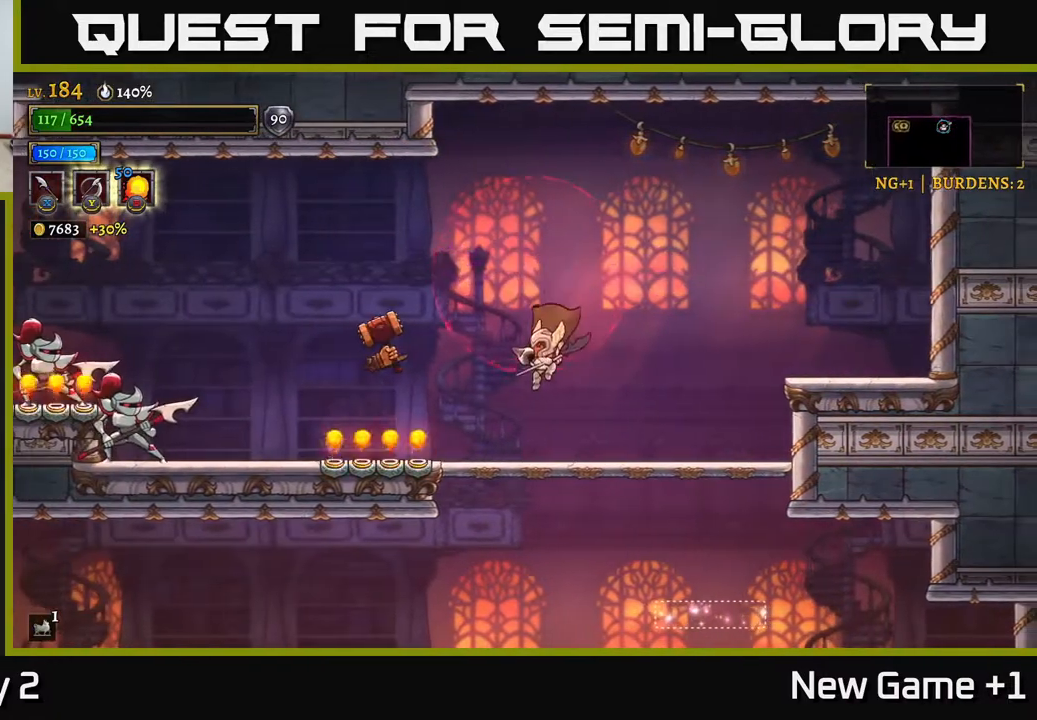
Gameplay with a controller (Xbox layout); each line is a JSON object with the inputs held at the frame after it. "events" lists button and stick changes between this image and that frame as [ms after this image, input, new state], when the widget could be followed in between.
{"buttons": [], "left_stick": "right", "right_stick": "center", "events": [[100, "A", "down"], [100, "left_stick", "center"], [117, "X", "up"], [167, "left_stick", "right"], [217, "A", "up"]]}
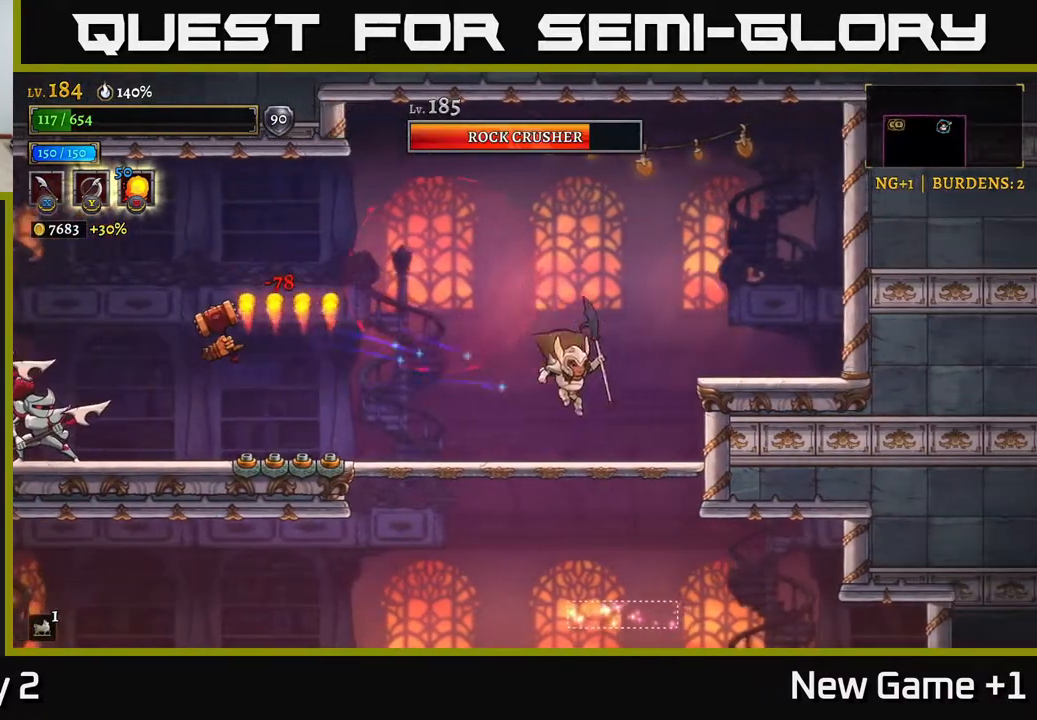
{"buttons": [], "left_stick": "center", "right_stick": "center", "events": [[350, "left_stick", "left"], [450, "left_stick", "center"]]}
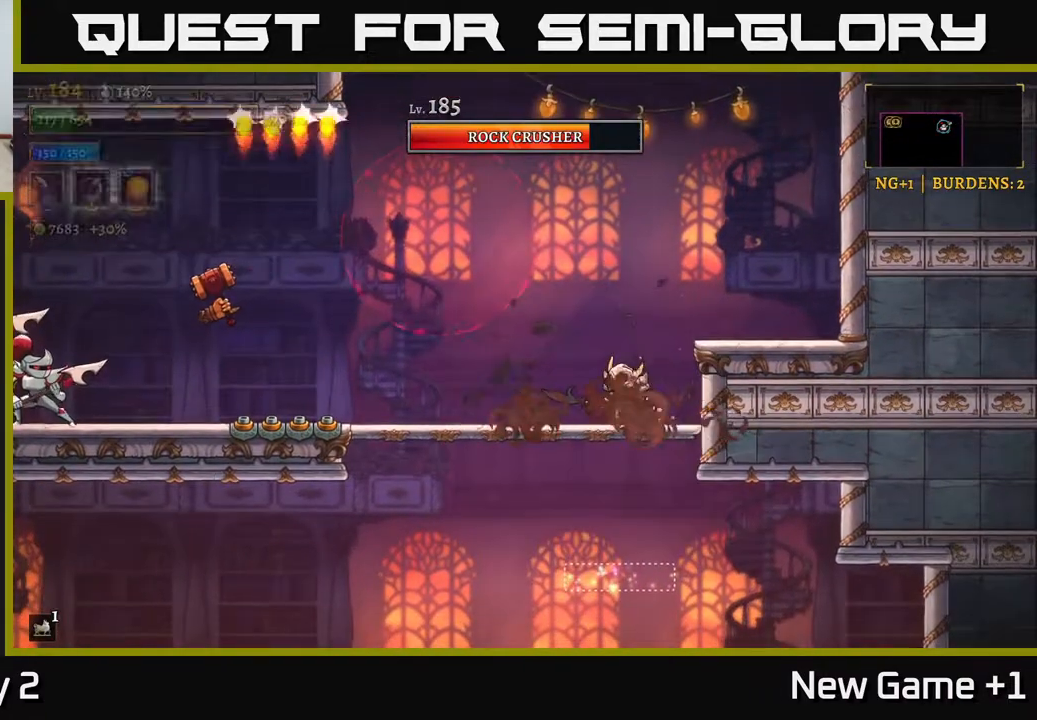
{"buttons": [], "left_stick": "right", "right_stick": "center", "events": [[183, "left_stick", "right"], [300, "A", "down"], [433, "A", "up"]]}
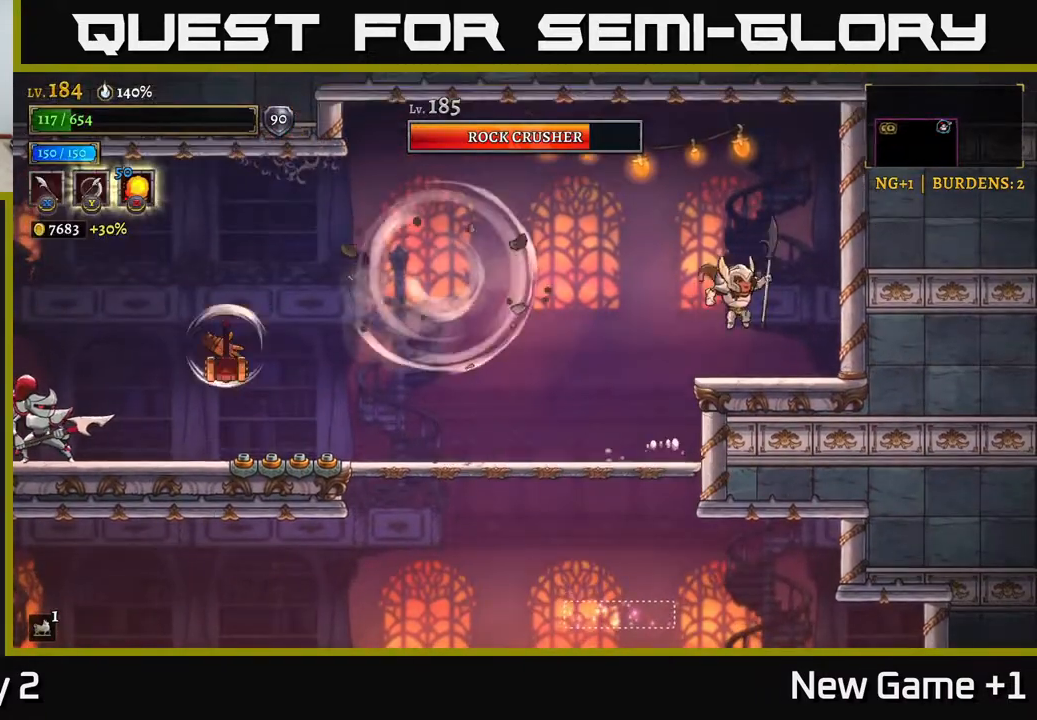
{"buttons": [], "left_stick": "center", "right_stick": "center", "events": [[217, "left_stick", "center"]]}
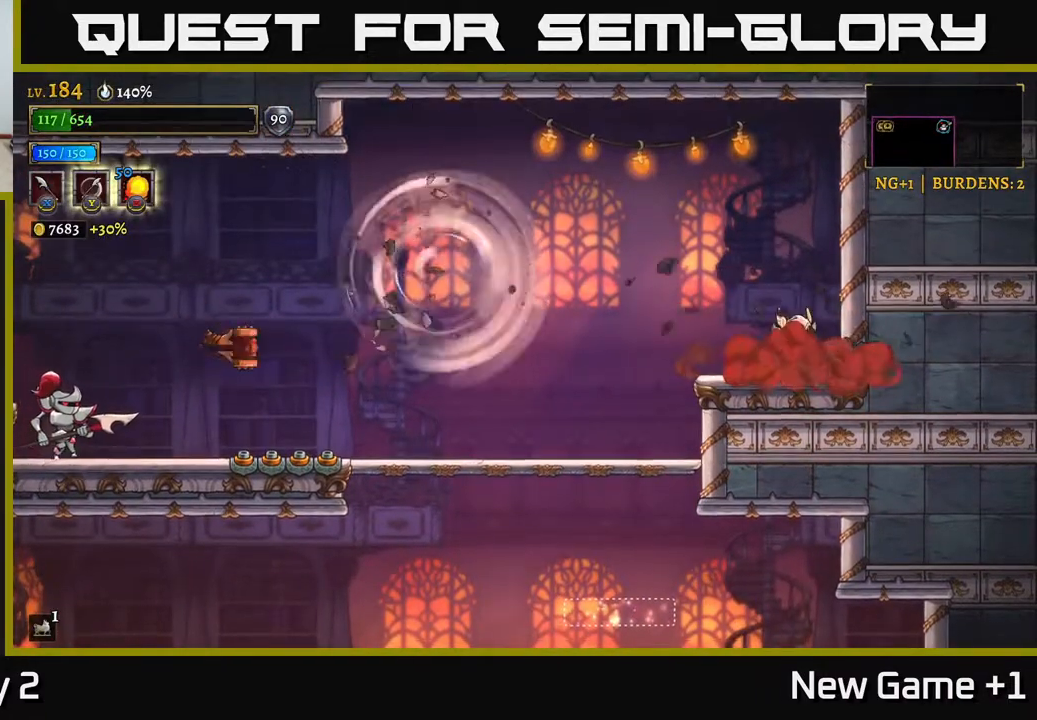
{"buttons": [], "left_stick": "center", "right_stick": "center", "events": [[50, "left_stick", "left"], [167, "B", "down"], [233, "B", "up"], [300, "left_stick", "center"]]}
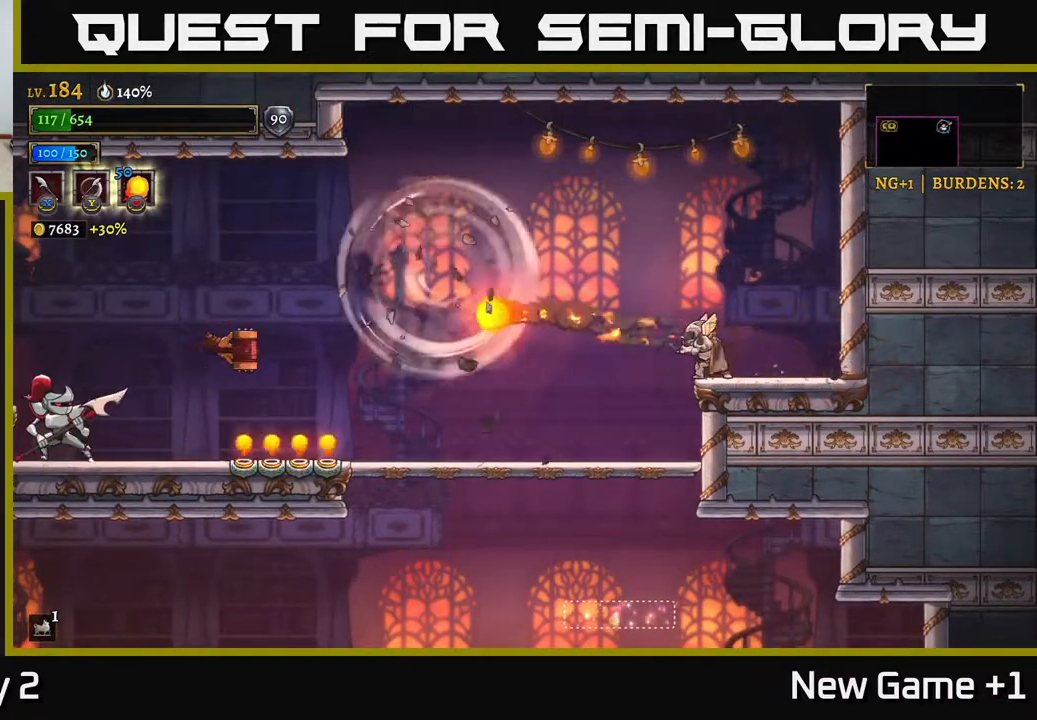
{"buttons": [], "left_stick": "left", "right_stick": "center", "events": [[183, "left_stick", "right"], [433, "left_stick", "center"], [483, "left_stick", "left"]]}
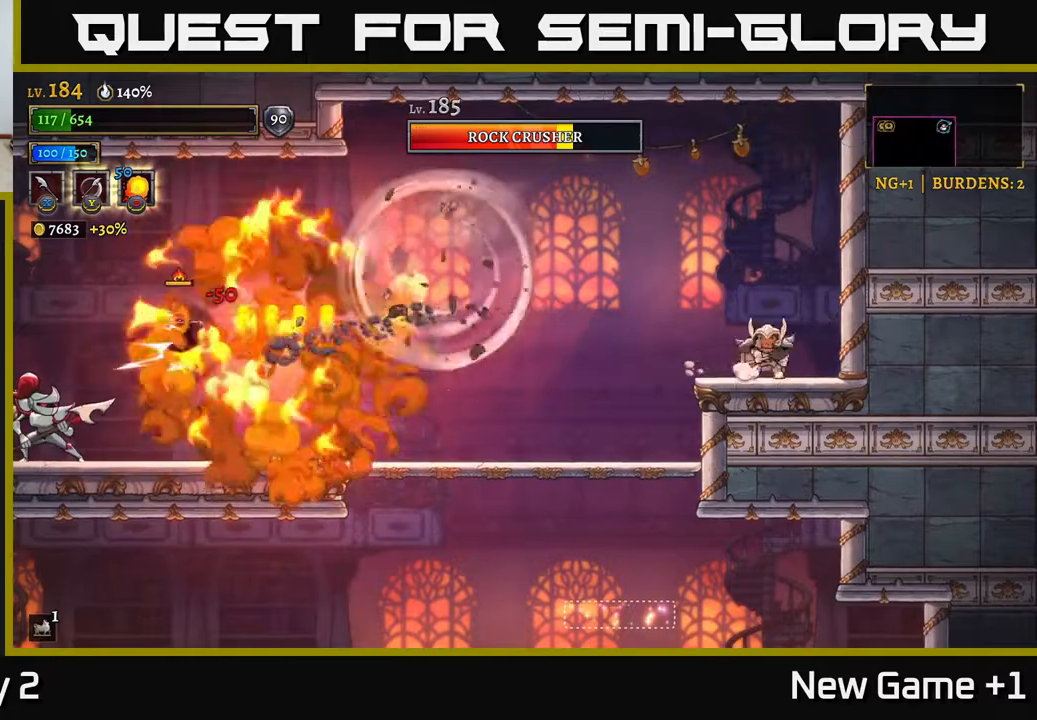
{"buttons": [], "left_stick": "left", "right_stick": "center", "events": [[167, "left_stick", "center"], [233, "left_stick", "left"], [417, "B", "down"], [500, "B", "up"]]}
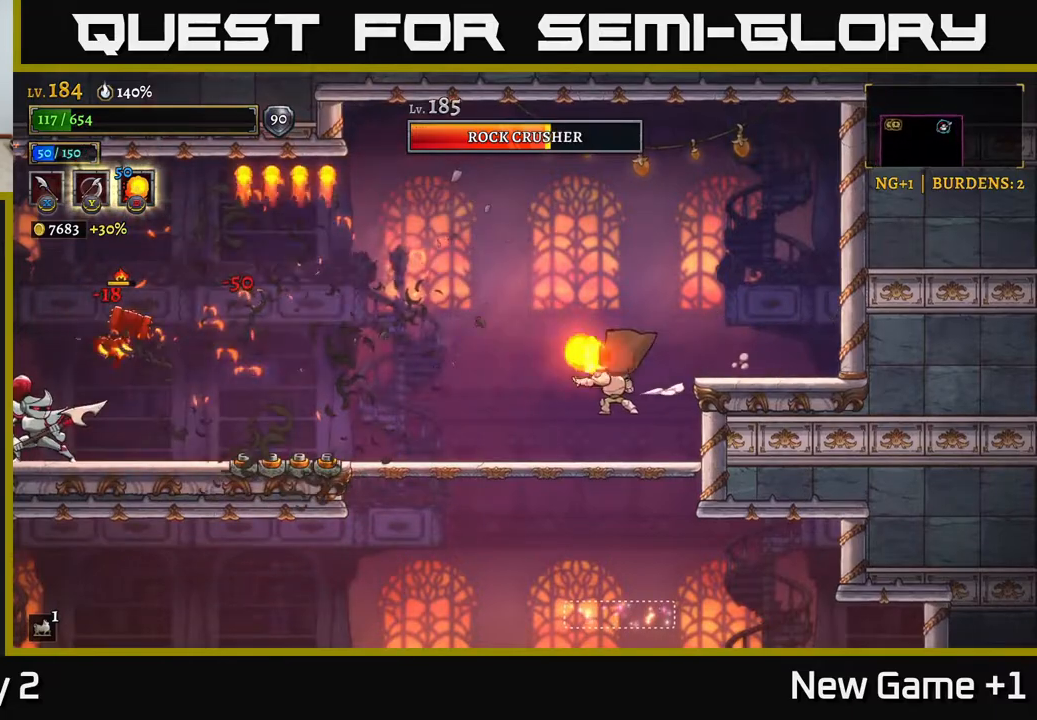
{"buttons": [], "left_stick": "right", "right_stick": "center", "events": [[133, "left_stick", "center"], [433, "left_stick", "right"]]}
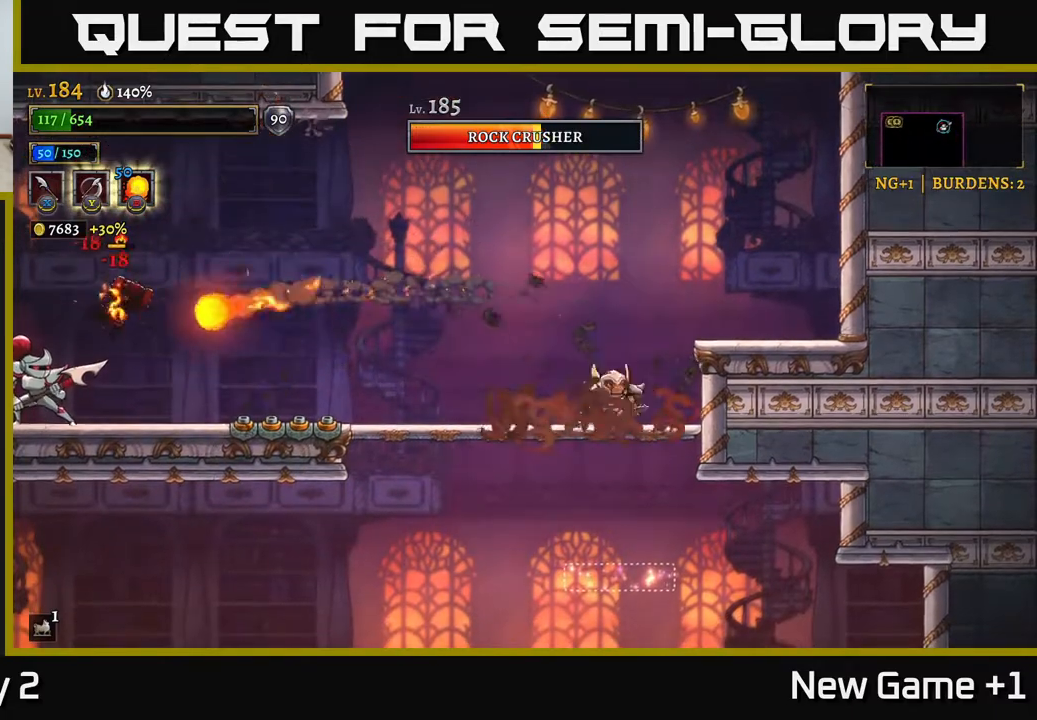
{"buttons": [], "left_stick": "left", "right_stick": "center", "events": [[233, "left_stick", "center"], [417, "left_stick", "left"]]}
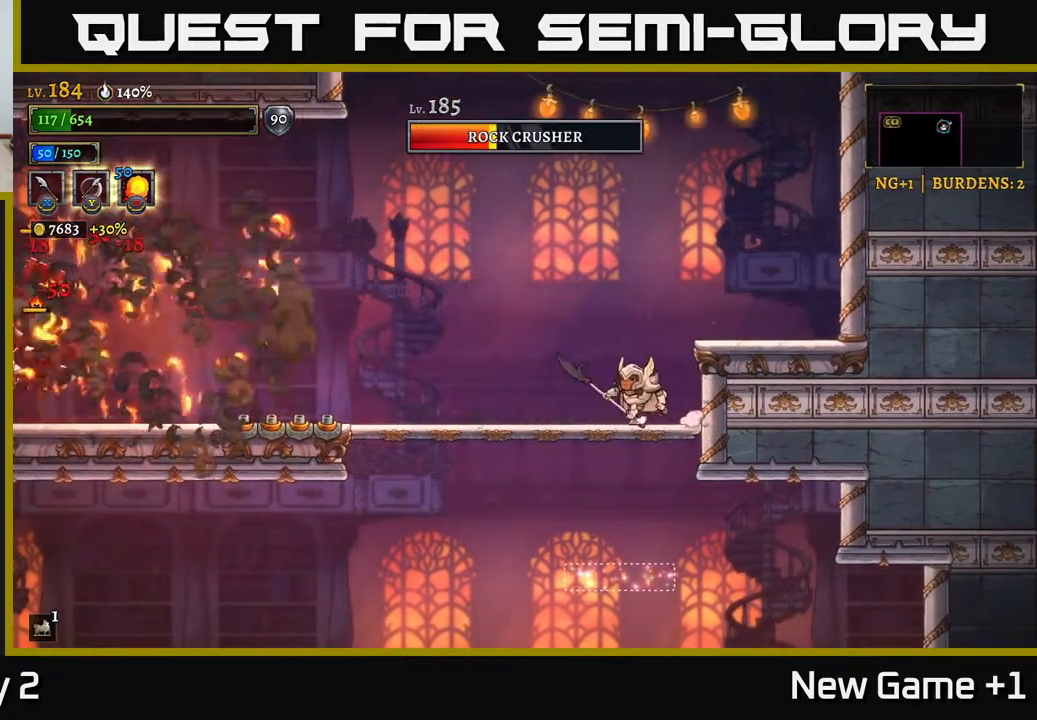
{"buttons": [], "left_stick": "center", "right_stick": "center", "events": [[150, "left_stick", "center"]]}
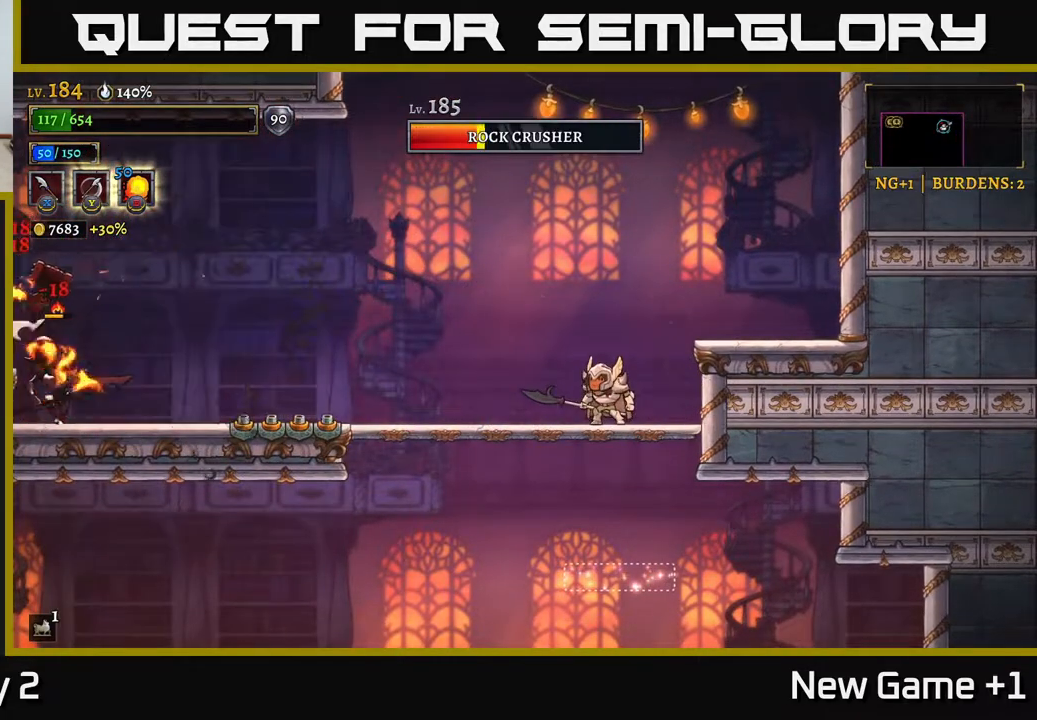
{"buttons": [], "left_stick": "center", "right_stick": "center", "events": [[217, "left_stick", "left"], [483, "left_stick", "center"]]}
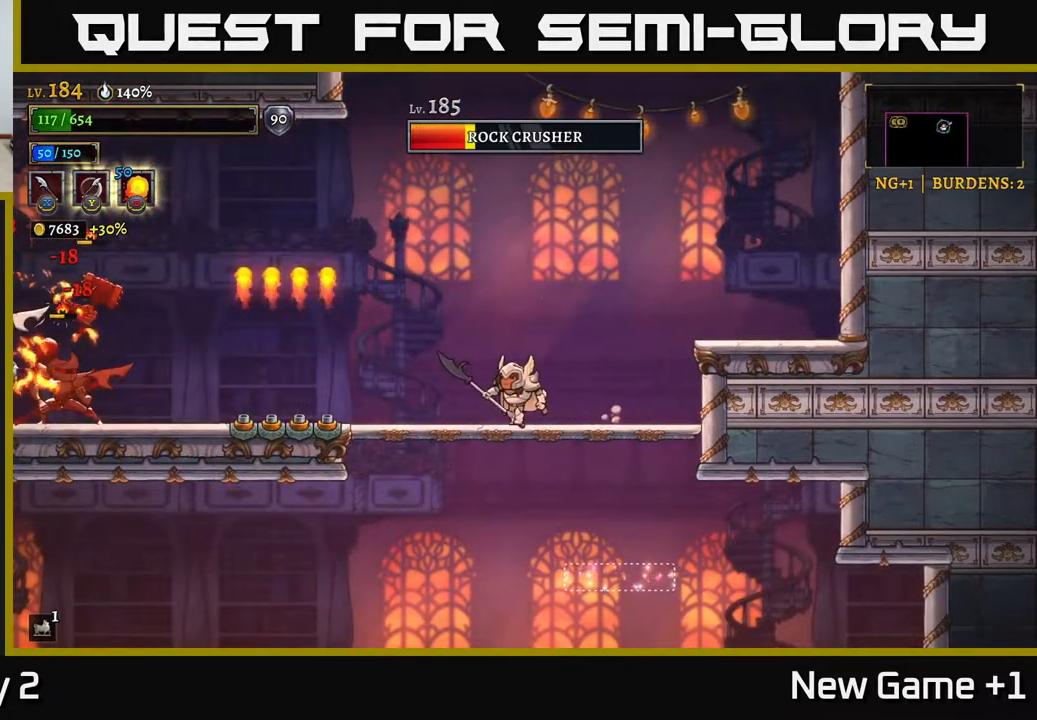
{"buttons": ["X", "L2"], "left_stick": "left", "right_stick": "center", "events": [[83, "left_stick", "left"], [267, "L2", "down"], [417, "X", "down"]]}
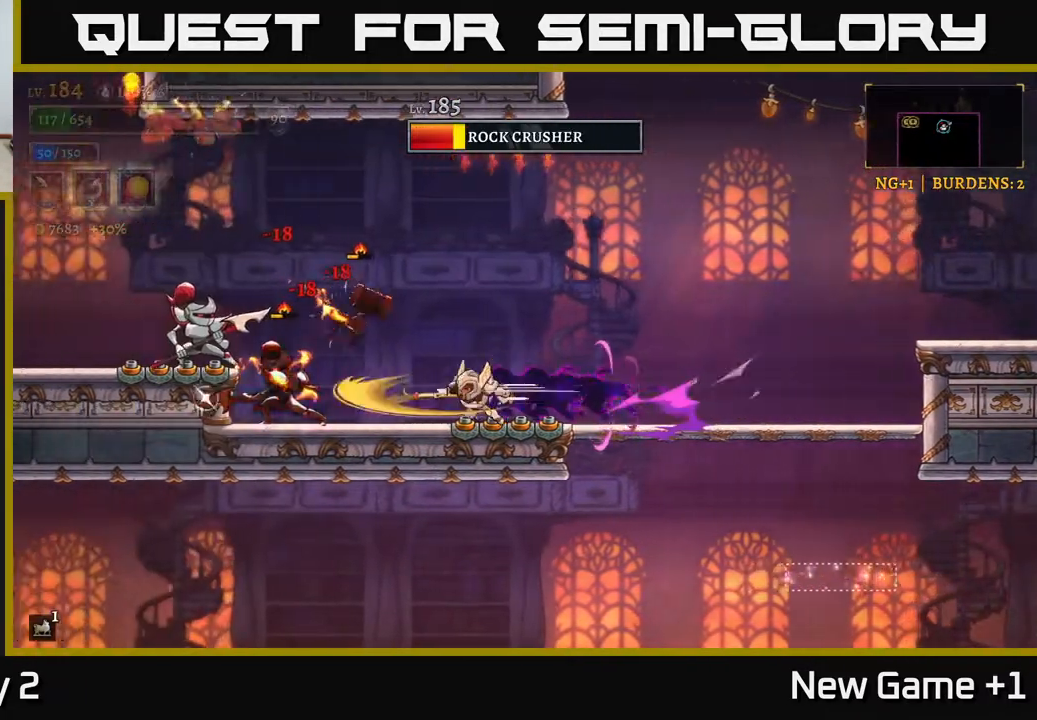
{"buttons": [], "left_stick": "right", "right_stick": "center", "events": [[117, "A", "down"], [133, "L2", "up"], [133, "left_stick", "right"], [150, "X", "up"], [417, "A", "up"]]}
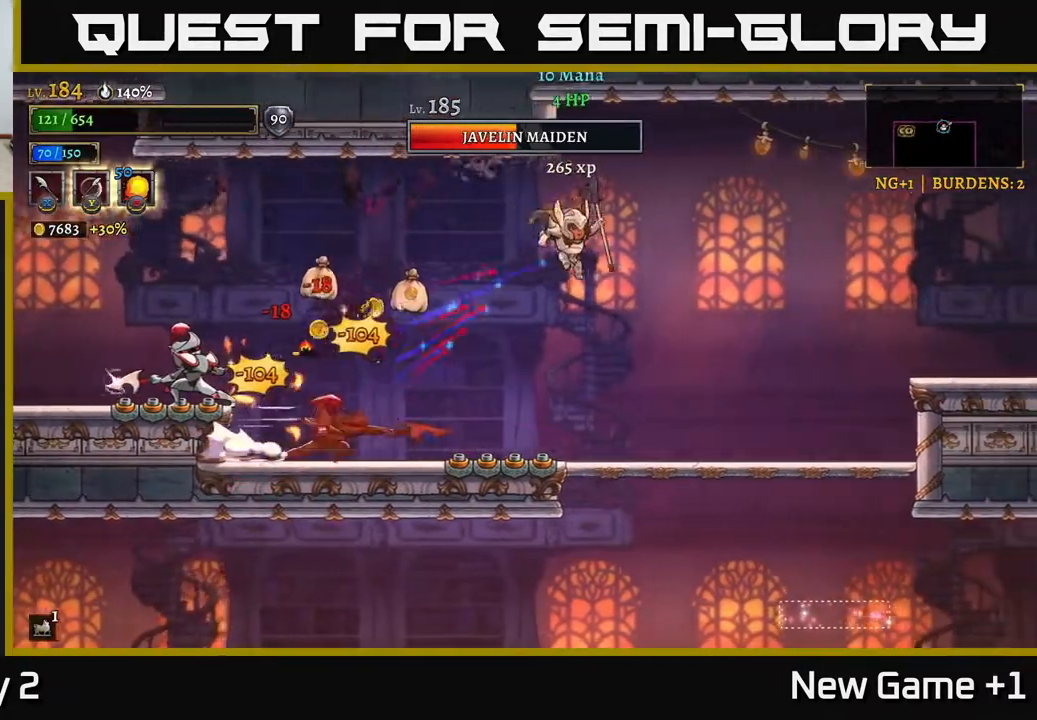
{"buttons": ["R2"], "left_stick": "right", "right_stick": "center", "events": [[167, "R2", "down"]]}
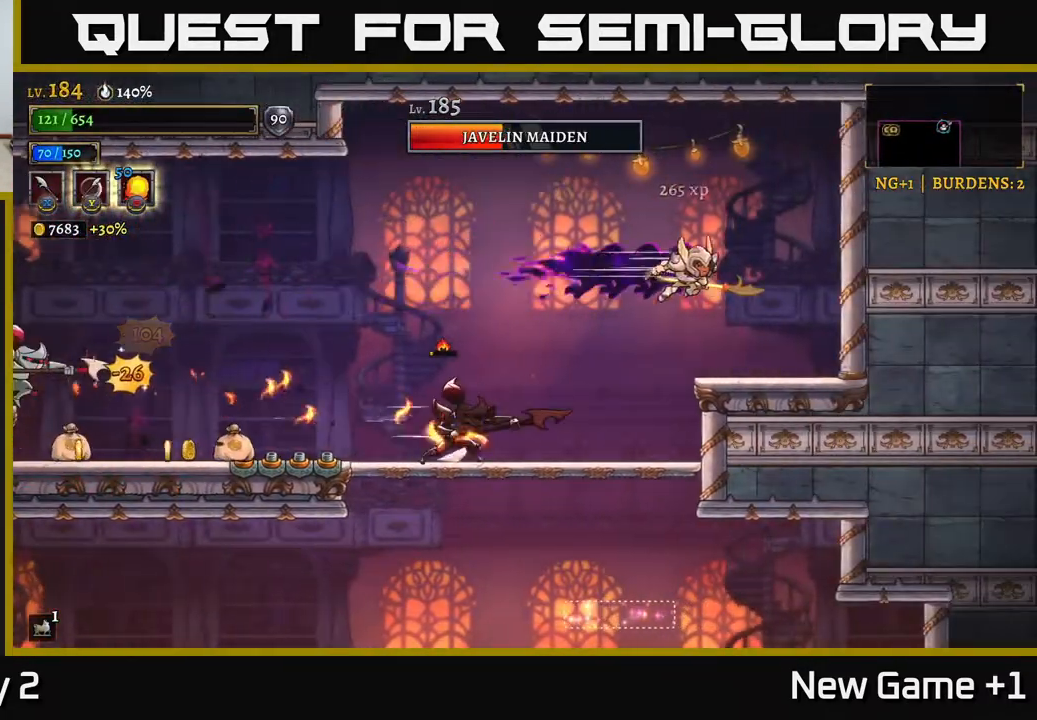
{"buttons": ["X"], "left_stick": "left", "right_stick": "center", "events": [[167, "R2", "up"], [233, "left_stick", "left"], [483, "X", "down"]]}
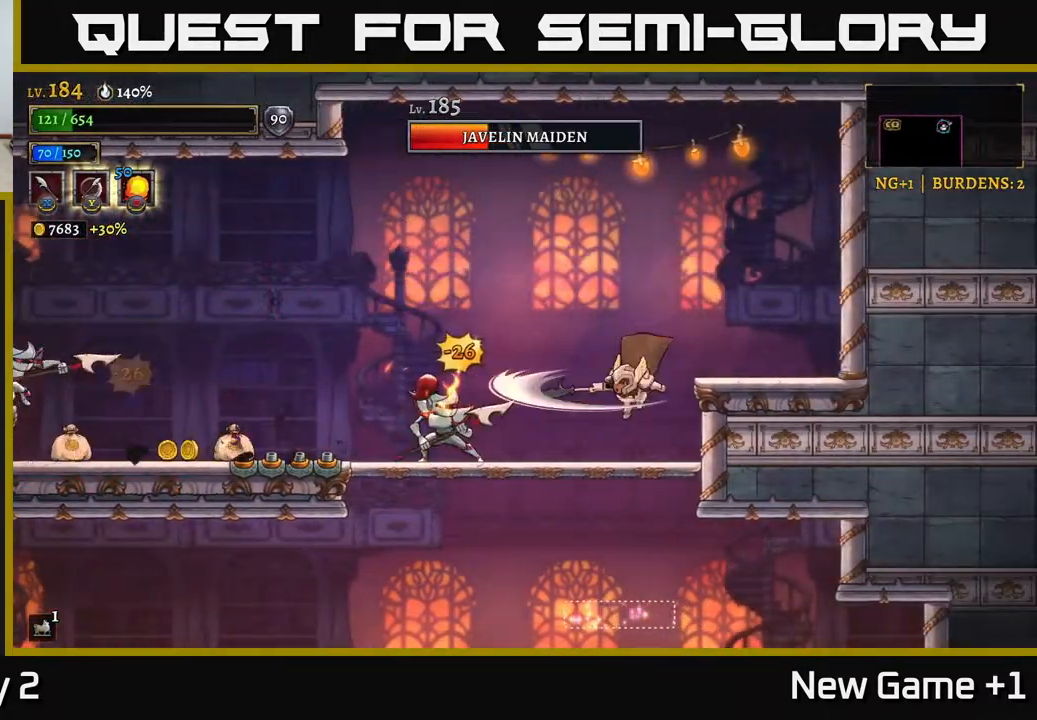
{"buttons": ["X"], "left_stick": "left", "right_stick": "center", "events": [[150, "left_stick", "center"], [200, "X", "up"], [350, "left_stick", "left"], [467, "X", "down"]]}
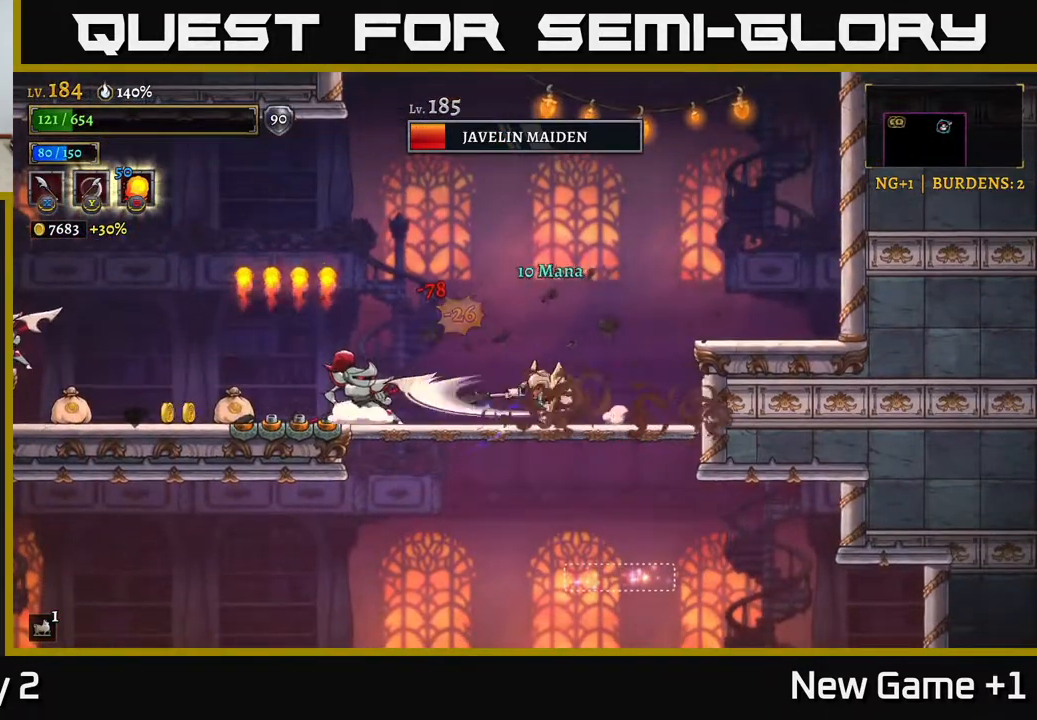
{"buttons": [], "left_stick": "left", "right_stick": "center", "events": [[100, "X", "up"], [150, "left_stick", "center"], [467, "left_stick", "left"]]}
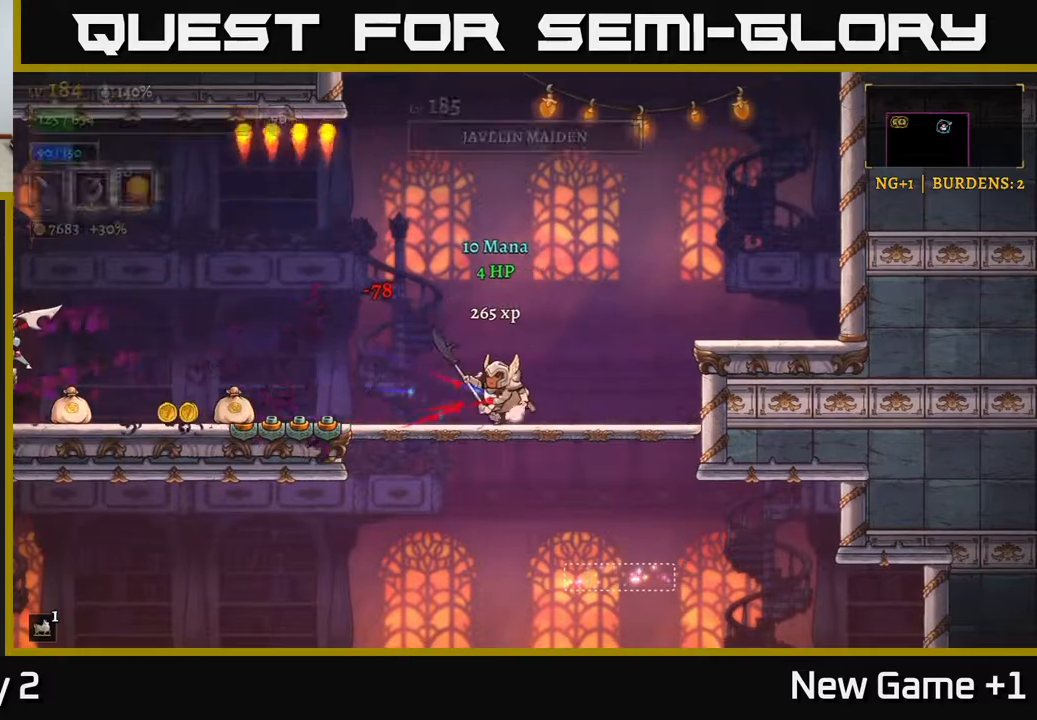
{"buttons": ["A", "L2"], "left_stick": "left", "right_stick": "center", "events": [[83, "left_stick", "center"], [400, "left_stick", "left"], [450, "A", "down"], [500, "L2", "down"]]}
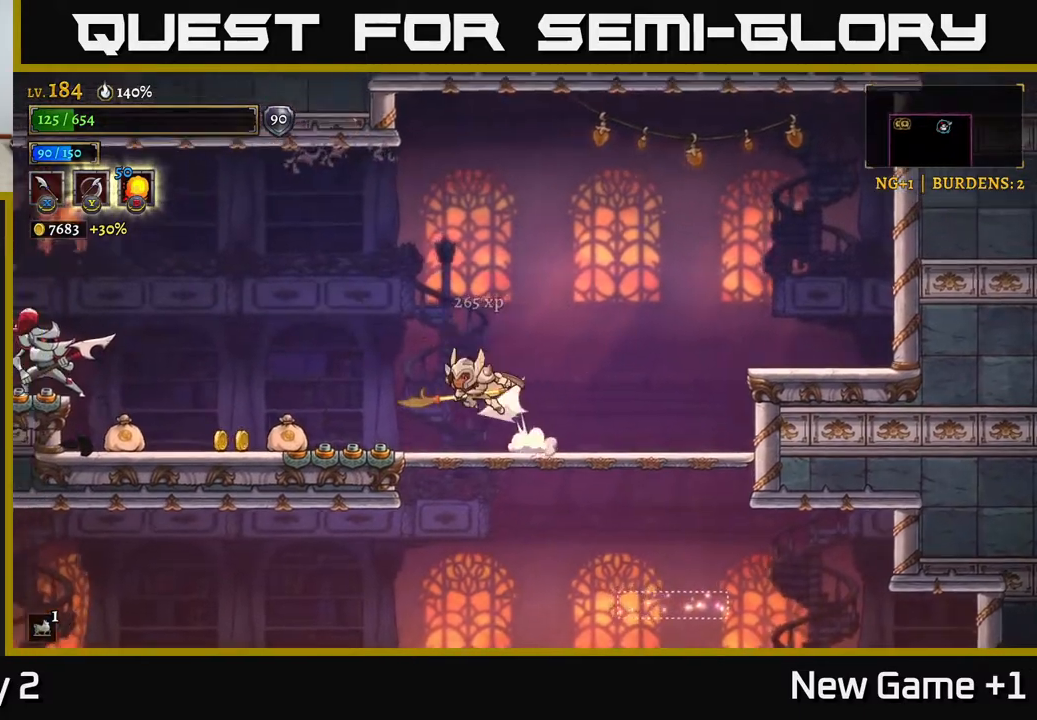
{"buttons": ["X"], "left_stick": "left", "right_stick": "center", "events": [[33, "A", "up"], [250, "X", "down"], [500, "L2", "up"]]}
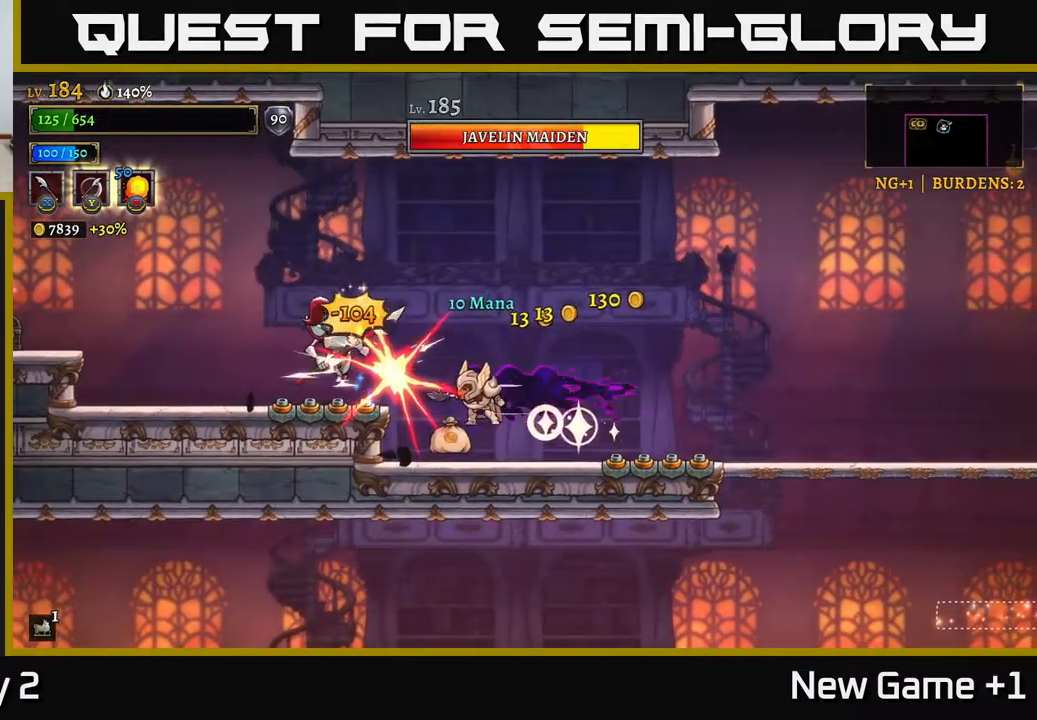
{"buttons": [], "left_stick": "center", "right_stick": "center", "events": [[33, "X", "up"], [33, "left_stick", "center"], [183, "X", "down"], [200, "left_stick", "left"], [283, "A", "down"], [300, "X", "up"], [317, "left_stick", "center"], [433, "A", "up"]]}
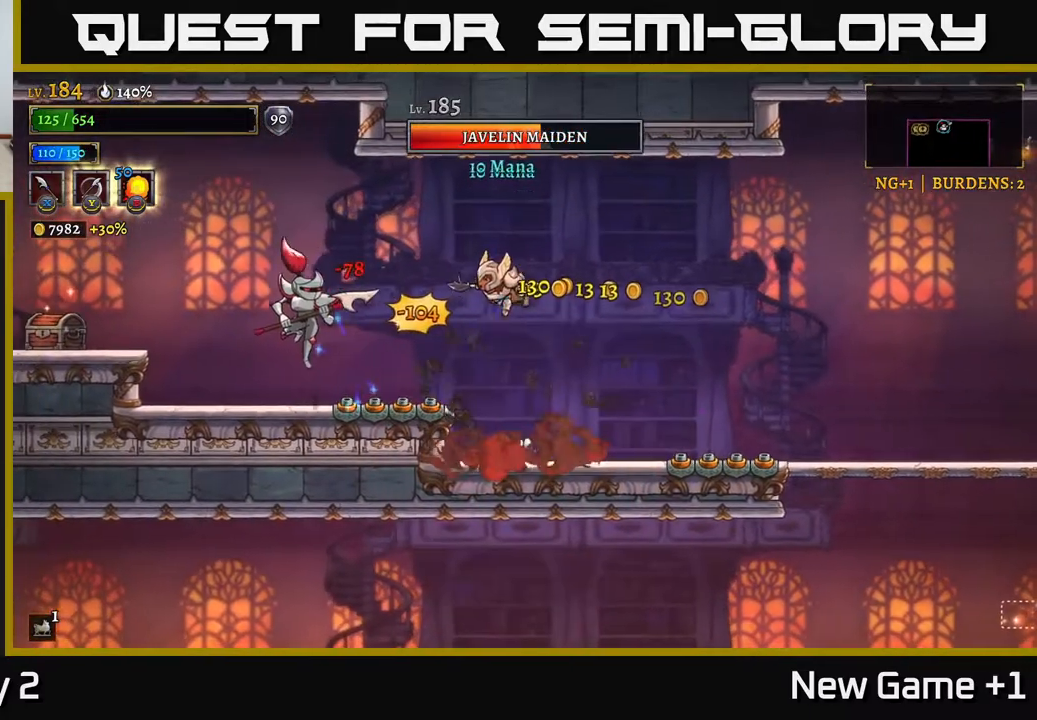
{"buttons": [], "left_stick": "right", "right_stick": "center", "events": [[83, "X", "down"], [150, "left_stick", "left"], [217, "X", "up"], [283, "left_stick", "right"]]}
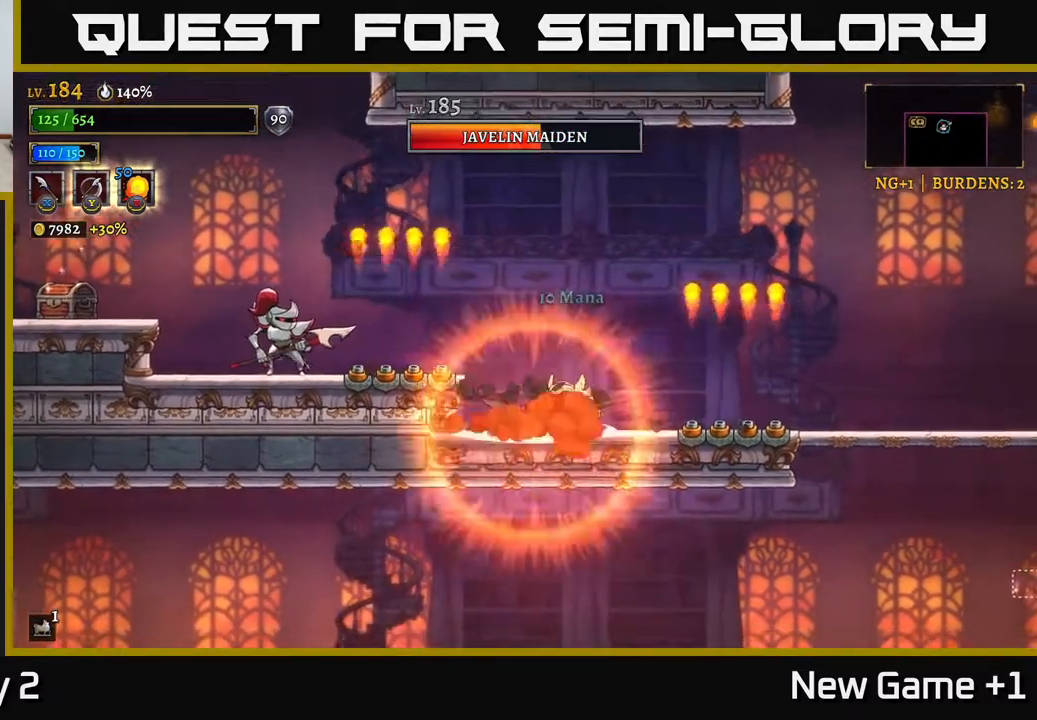
{"buttons": [], "left_stick": "left", "right_stick": "center", "events": [[50, "left_stick", "up-left"], [117, "left_stick", "left"], [150, "A", "down"], [200, "X", "down"], [283, "A", "up"], [333, "X", "up"]]}
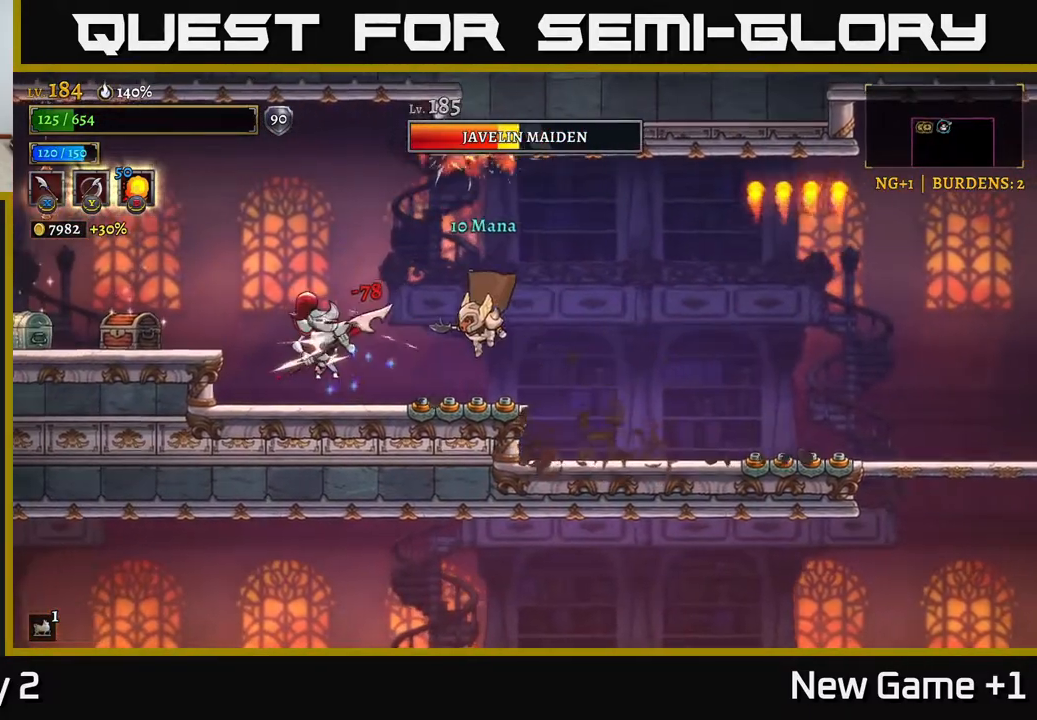
{"buttons": ["A"], "left_stick": "left", "right_stick": "center", "events": [[17, "left_stick", "center"], [100, "left_stick", "left"], [133, "X", "down"], [250, "A", "down"], [300, "X", "up"]]}
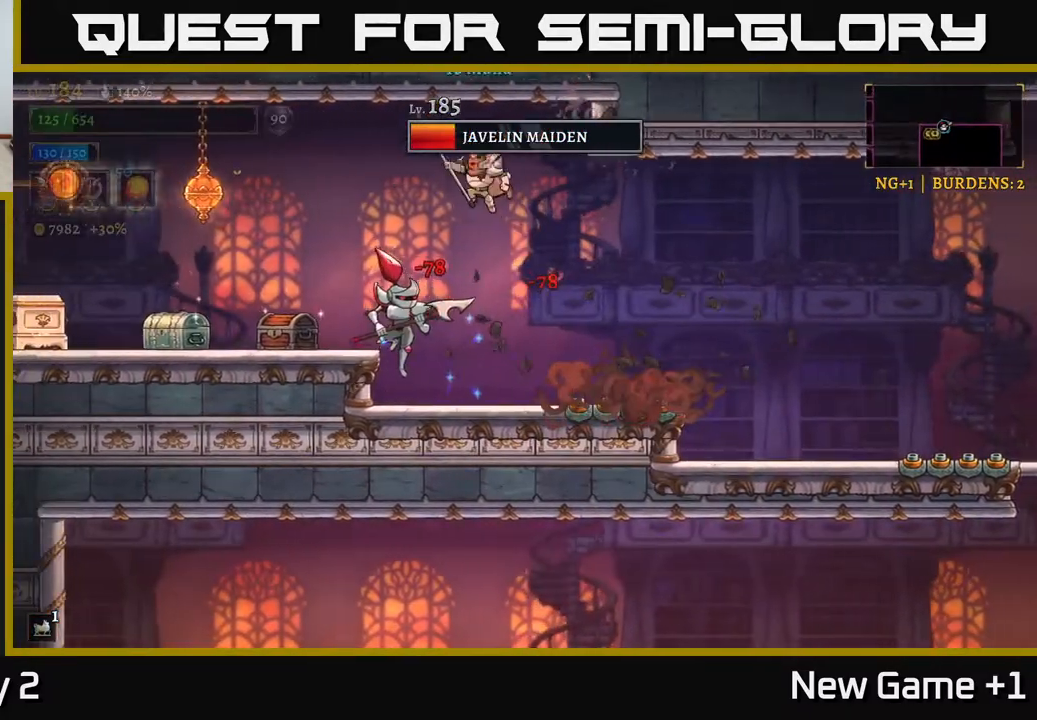
{"buttons": [], "left_stick": "up-left", "right_stick": "center", "events": [[117, "A", "up"], [233, "L2", "down"], [283, "left_stick", "up-left"], [467, "L2", "up"]]}
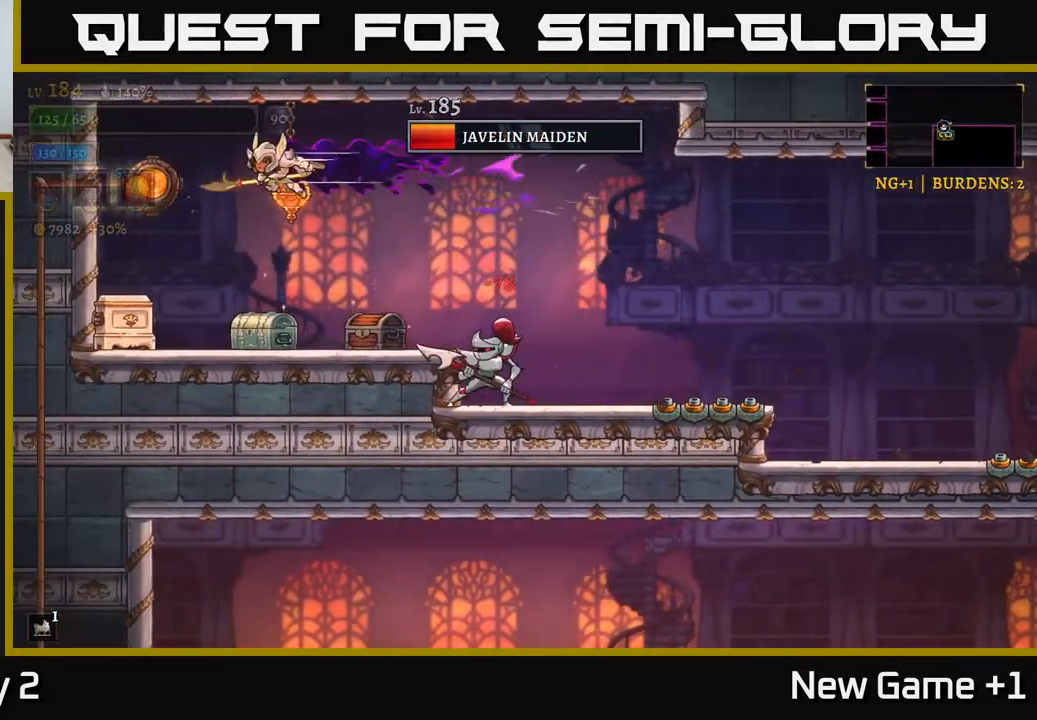
{"buttons": ["X"], "left_stick": "center", "right_stick": "center", "events": [[317, "left_stick", "right"], [367, "X", "down"], [467, "left_stick", "center"]]}
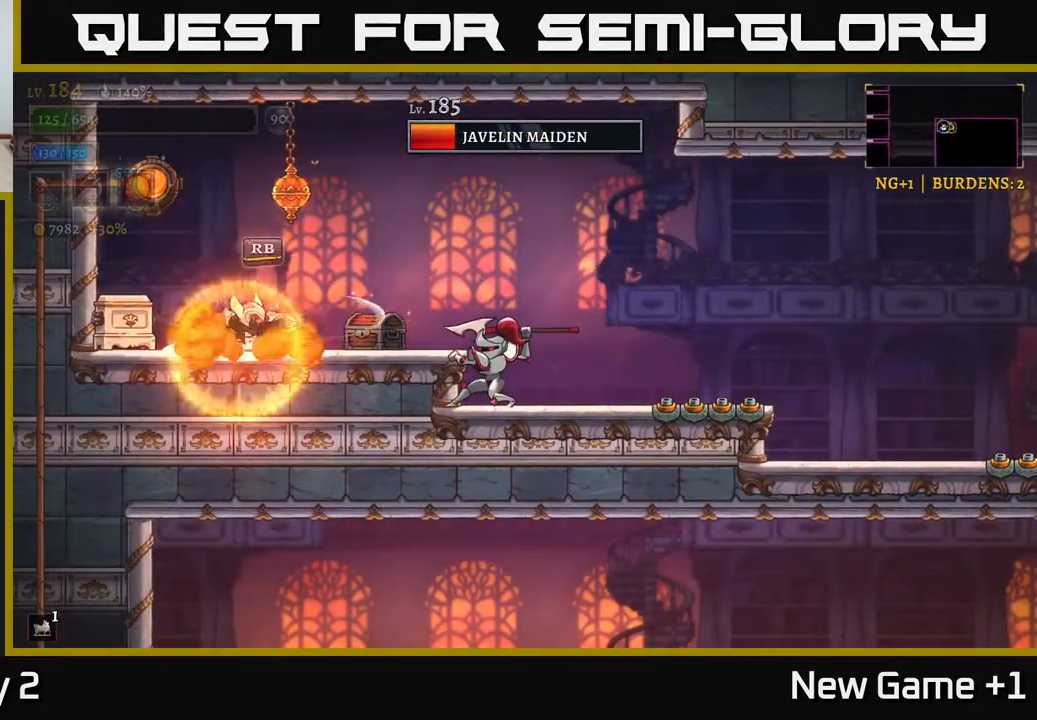
{"buttons": ["A", "L2"], "left_stick": "up-left", "right_stick": "center", "events": [[17, "X", "up"], [133, "left_stick", "right"], [300, "X", "down"], [367, "left_stick", "left"], [400, "X", "up"], [433, "A", "down"], [450, "L2", "down"], [483, "left_stick", "up-left"]]}
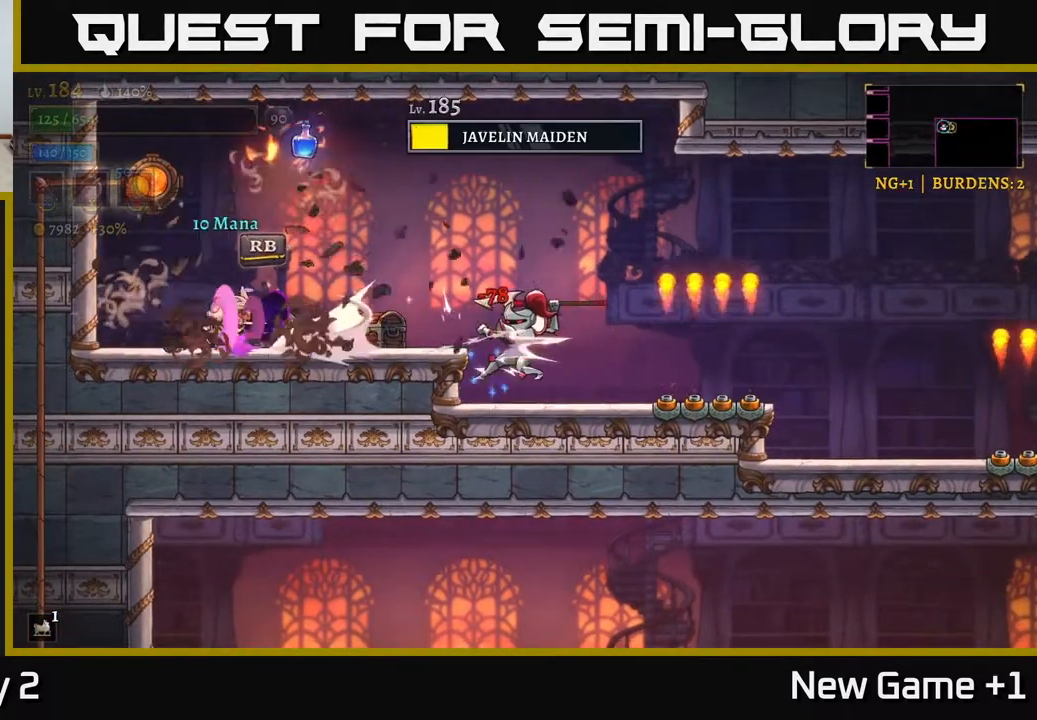
{"buttons": ["A"], "left_stick": "up-left", "right_stick": "center", "events": [[67, "L2", "up"], [133, "left_stick", "right"], [233, "A", "up"], [333, "A", "down"], [367, "left_stick", "center"], [467, "left_stick", "up-left"]]}
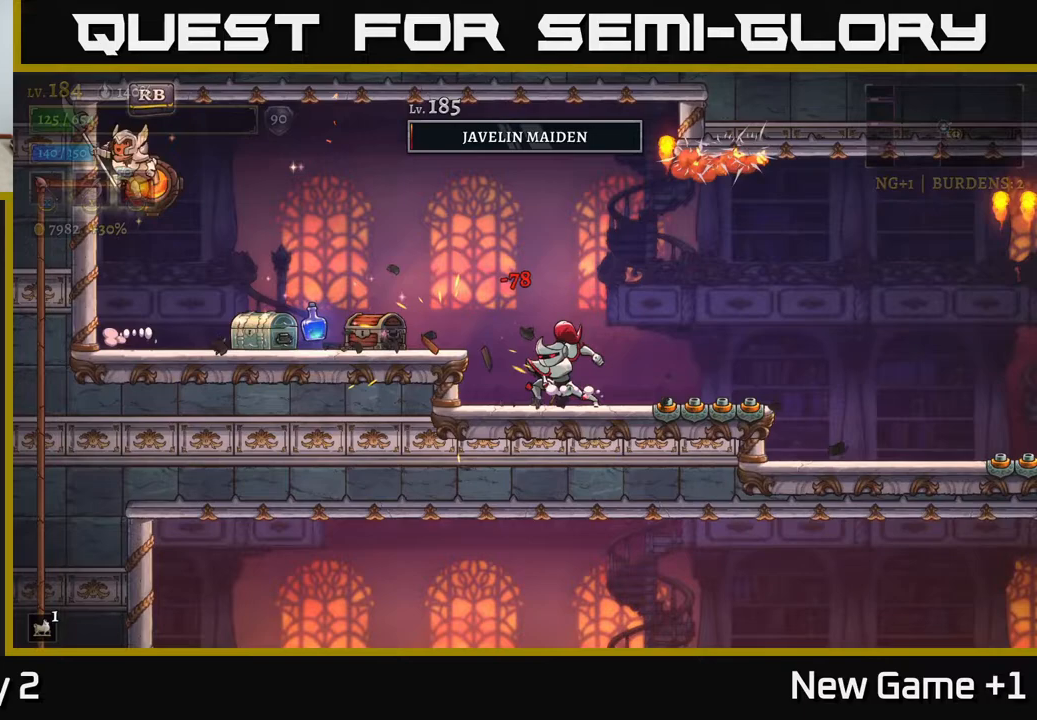
{"buttons": [], "left_stick": "right", "right_stick": "center", "events": [[100, "A", "up"], [100, "left_stick", "right"], [317, "X", "down"], [483, "X", "up"]]}
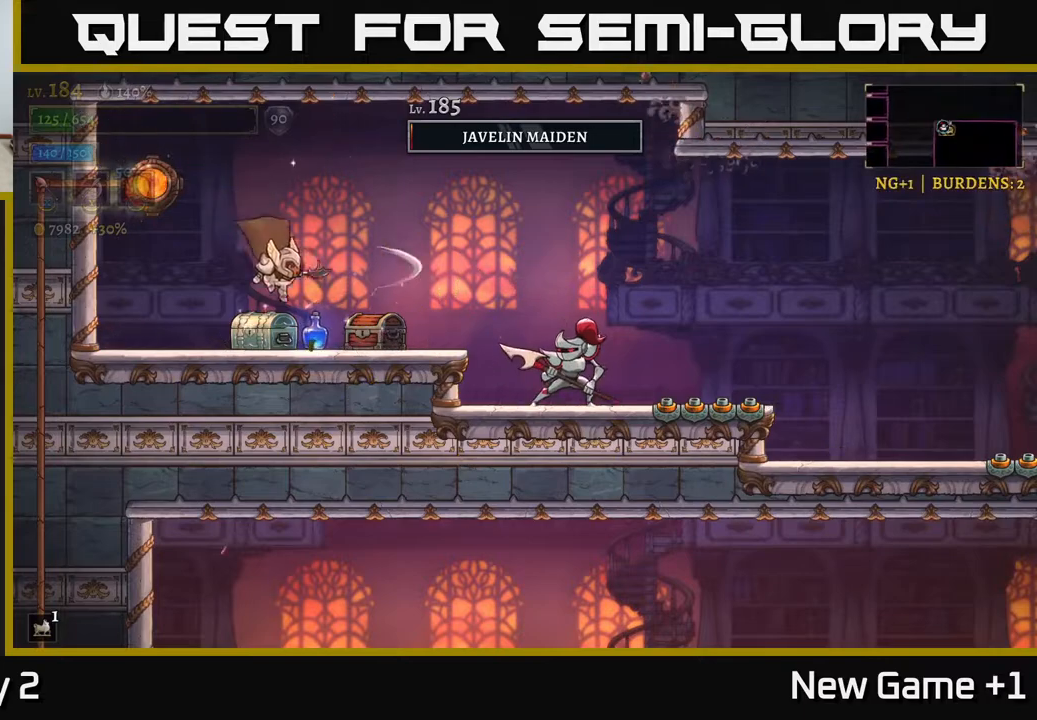
{"buttons": [], "left_stick": "center", "right_stick": "center", "events": [[267, "X", "down"], [417, "X", "up"], [500, "left_stick", "center"]]}